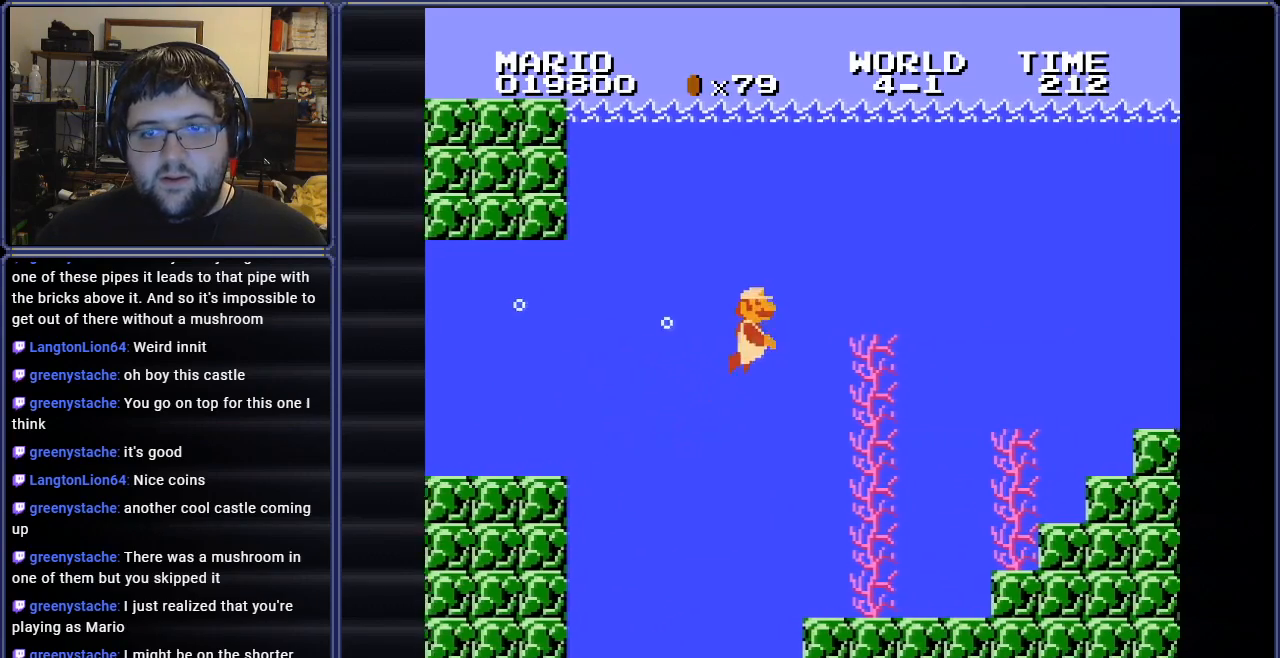
Gameplay with a controller (Nintendo layout); each line is a JSON object with the inputs held at the frame after it. "events" lists button and stick changes between this image and that frame as [ms after this image, input, new state], when the widget could be followed in between. Not read: L3 R3.
{"buttons": ["B", "DPAD_RIGHT"], "events": [[17, "A", "down"], [117, "A", "up"], [217, "A", "down"], [317, "A", "up"]]}
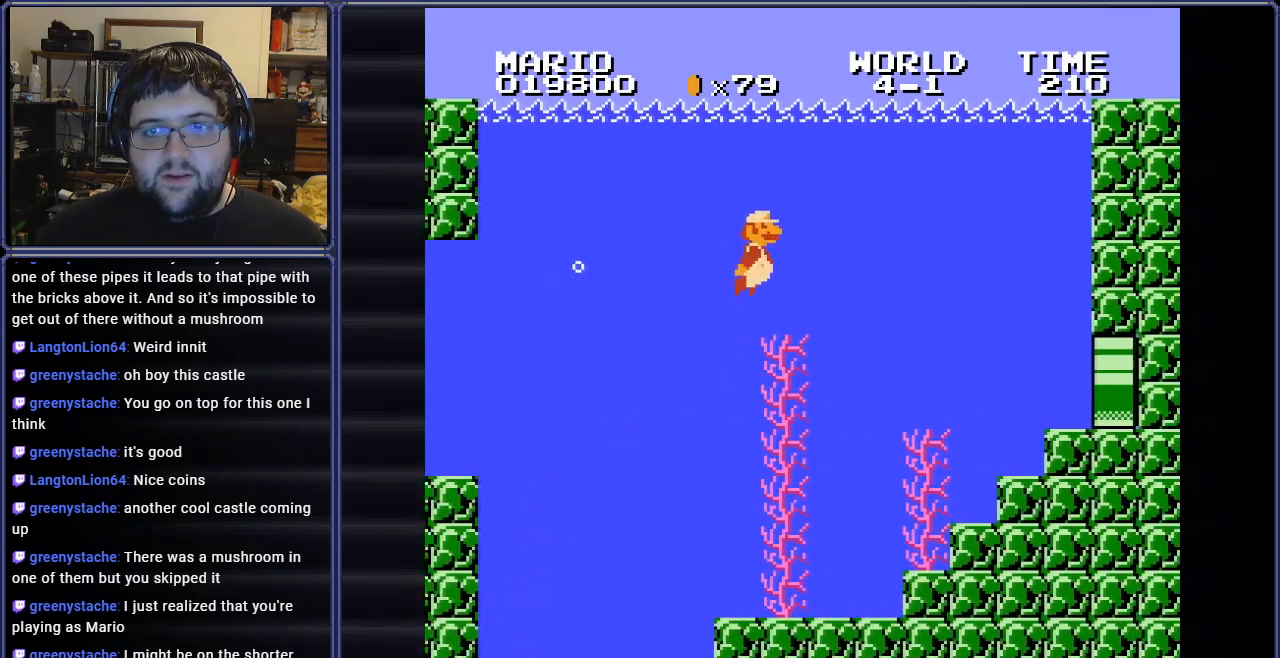
{"buttons": ["B", "DPAD_RIGHT"], "events": [[300, "A", "down"], [450, "A", "up"]]}
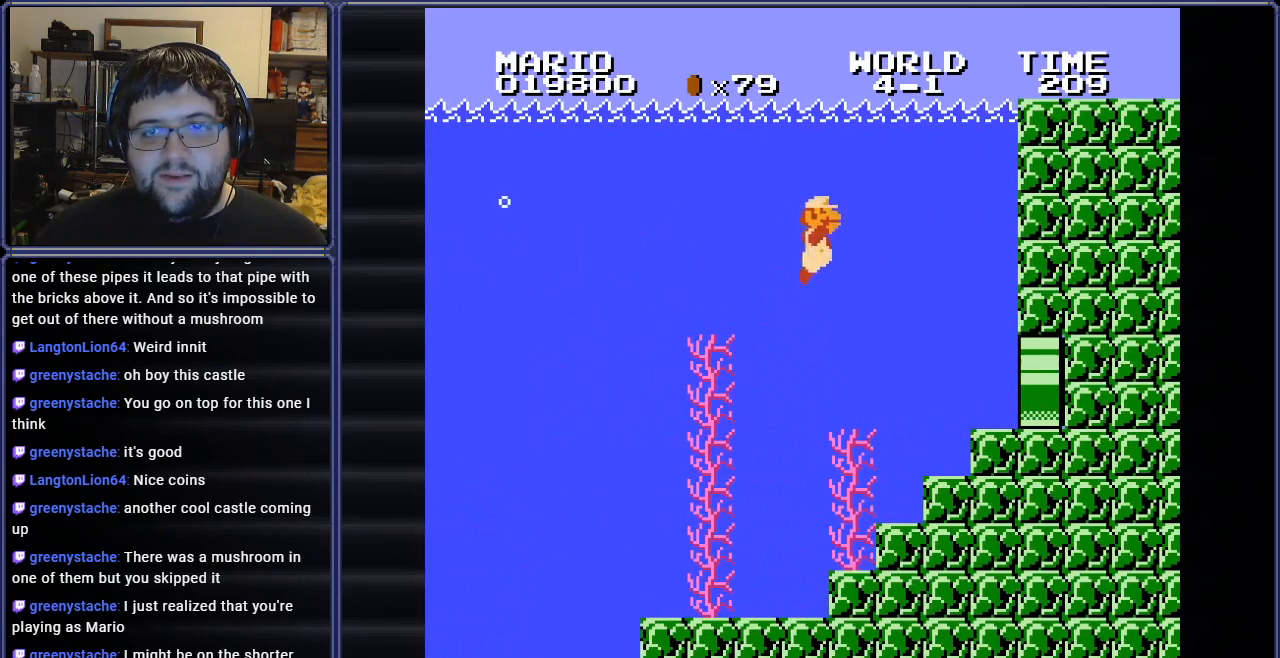
{"buttons": ["B", "DPAD_RIGHT"], "events": []}
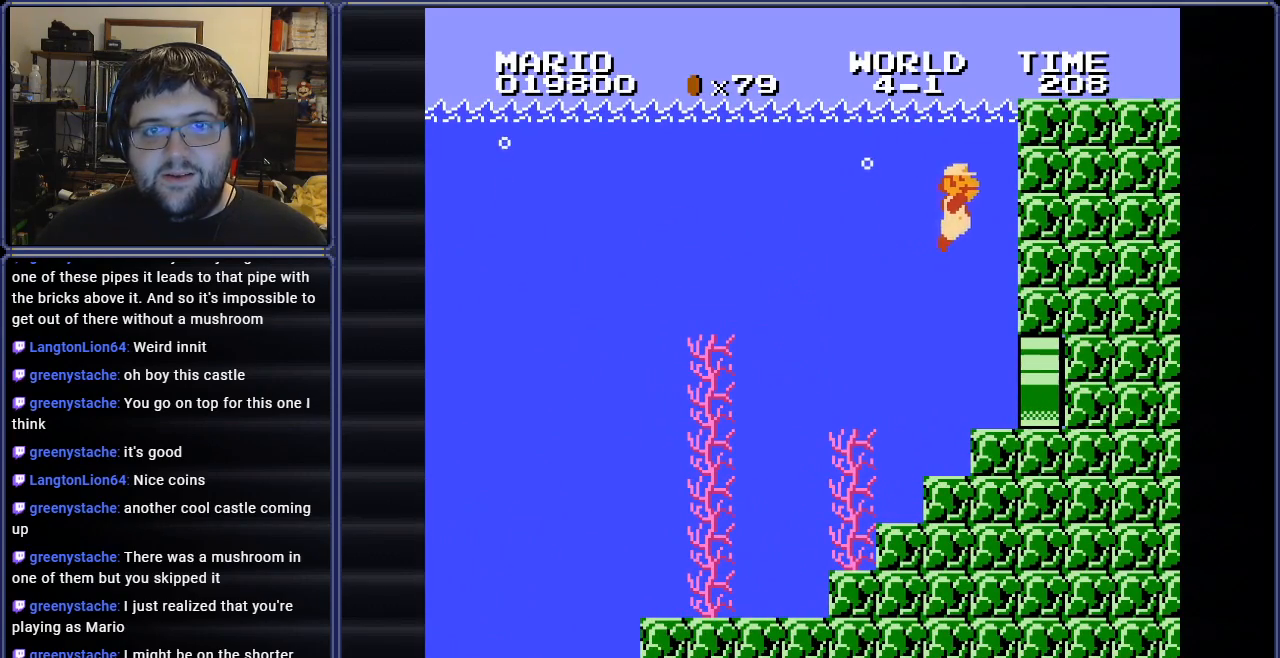
{"buttons": ["B", "DPAD_RIGHT"], "events": []}
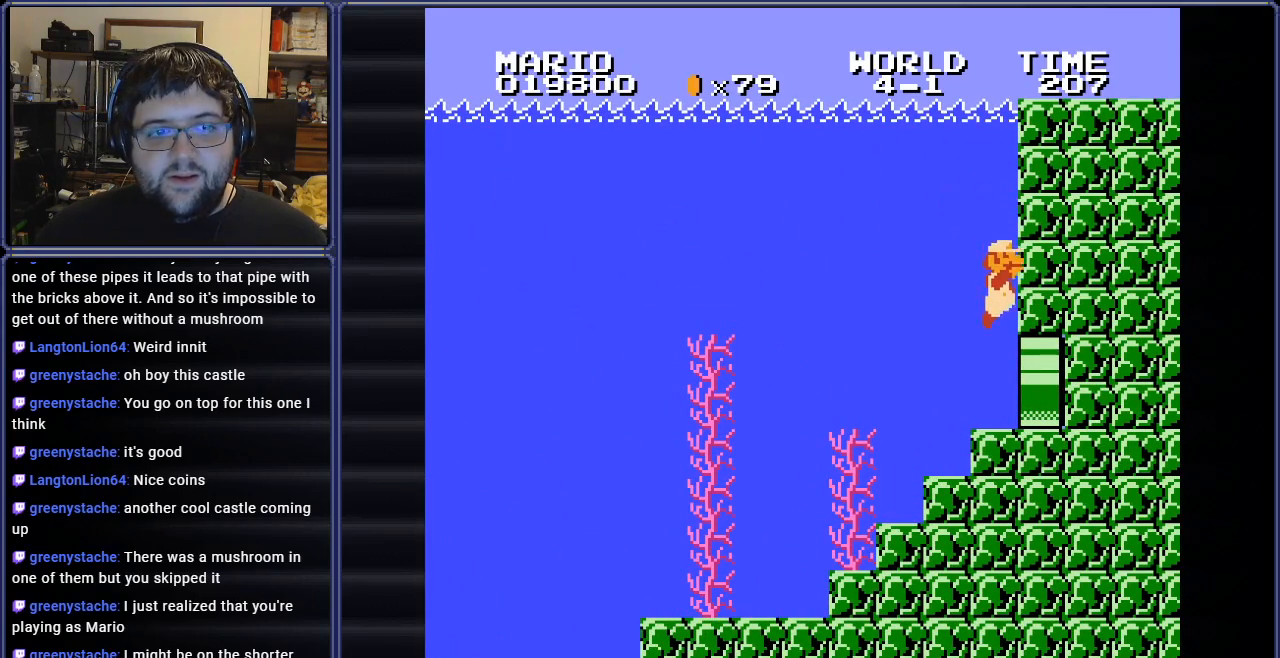
{"buttons": ["B", "DPAD_RIGHT"], "events": [[301, "DPAD_UP", "down"], [367, "DPAD_UP", "up"]]}
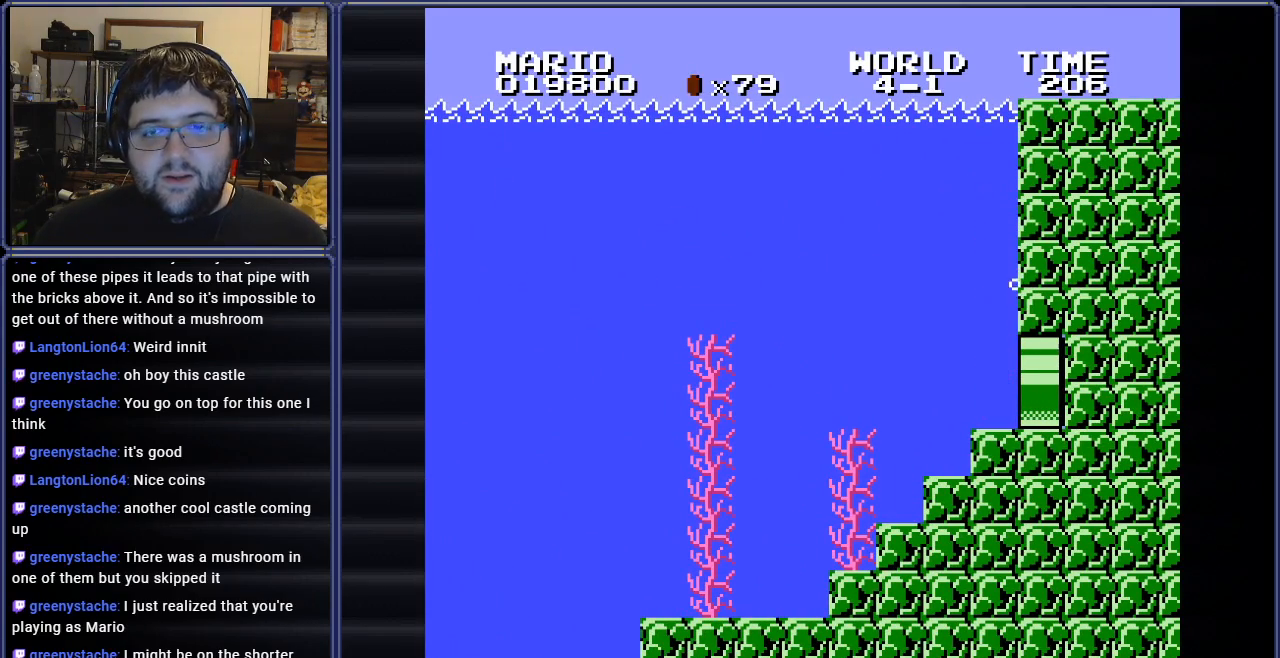
{"buttons": [], "events": [[300, "B", "up"], [367, "DPAD_RIGHT", "up"]]}
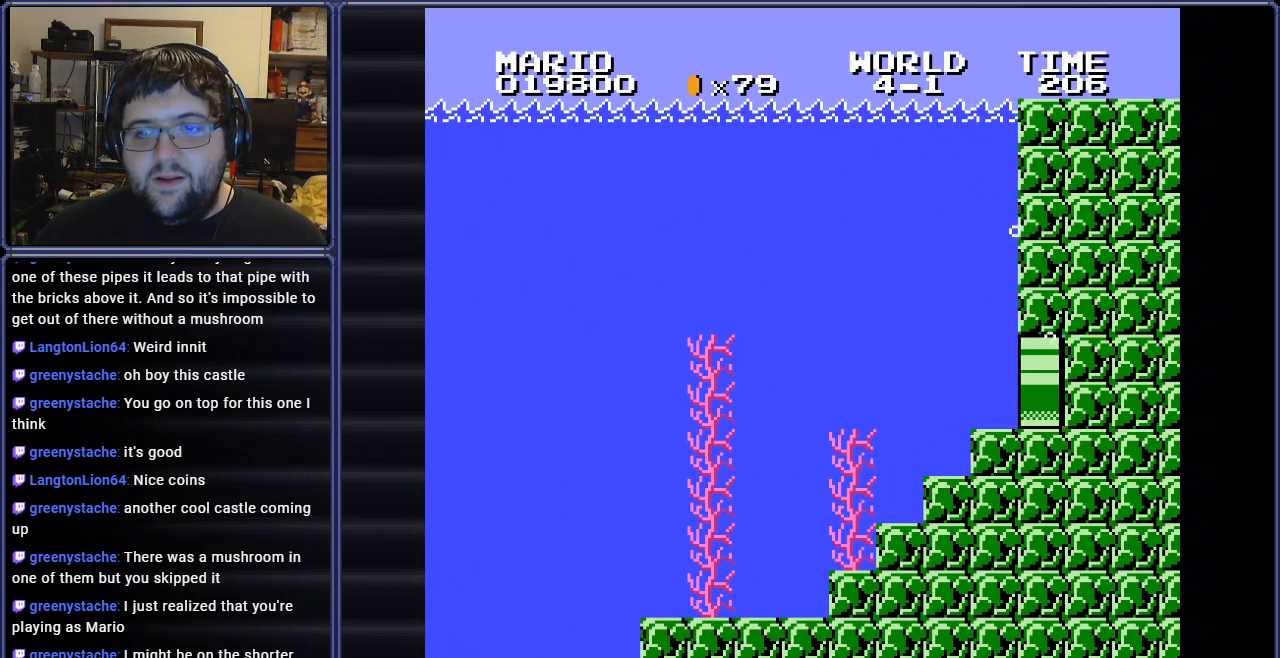
{"buttons": [], "events": []}
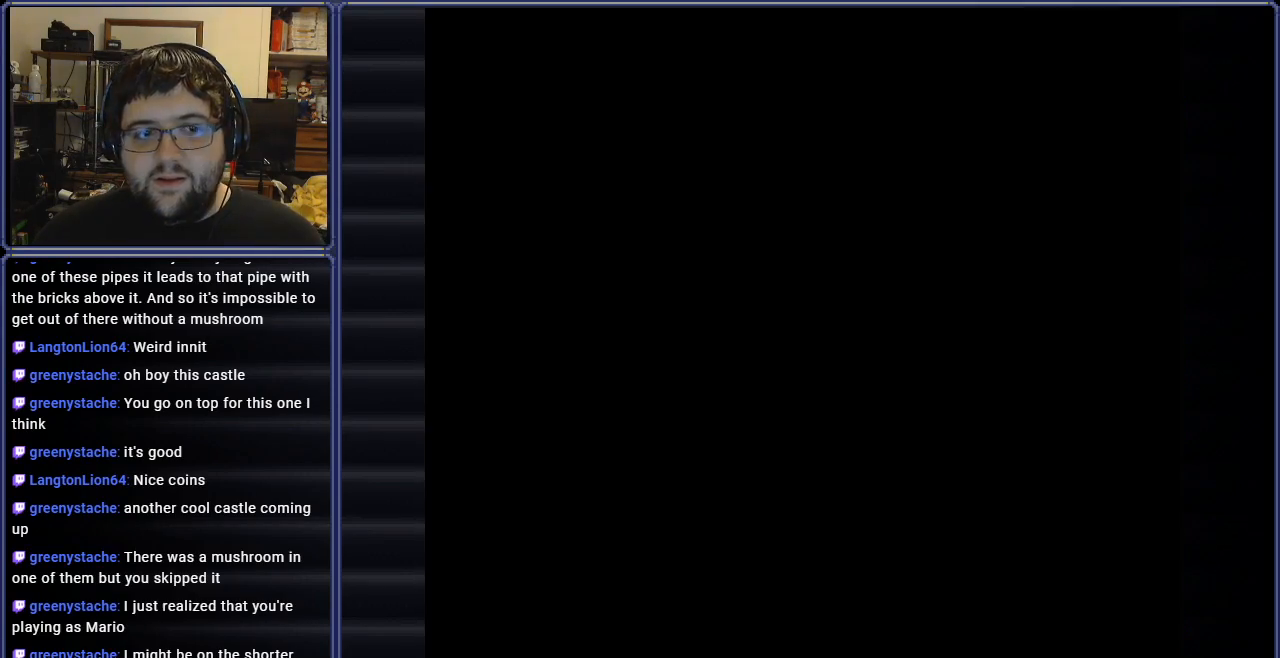
{"buttons": ["B"], "events": [[467, "B", "down"]]}
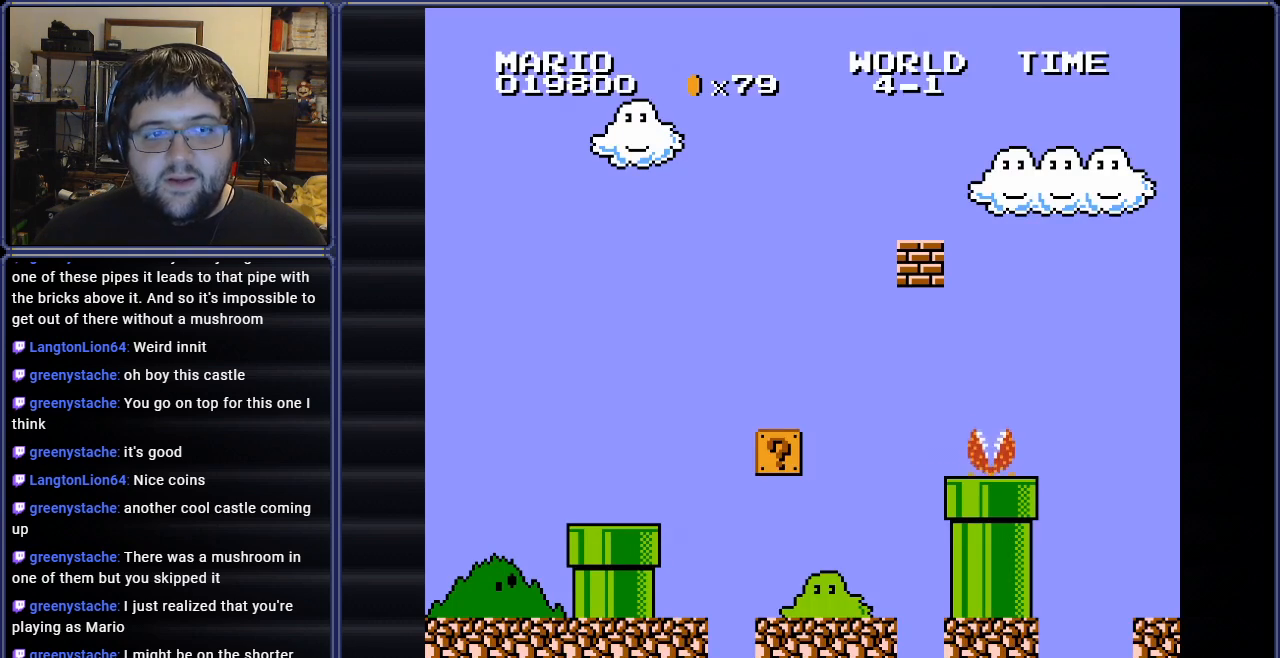
{"buttons": ["B"], "events": []}
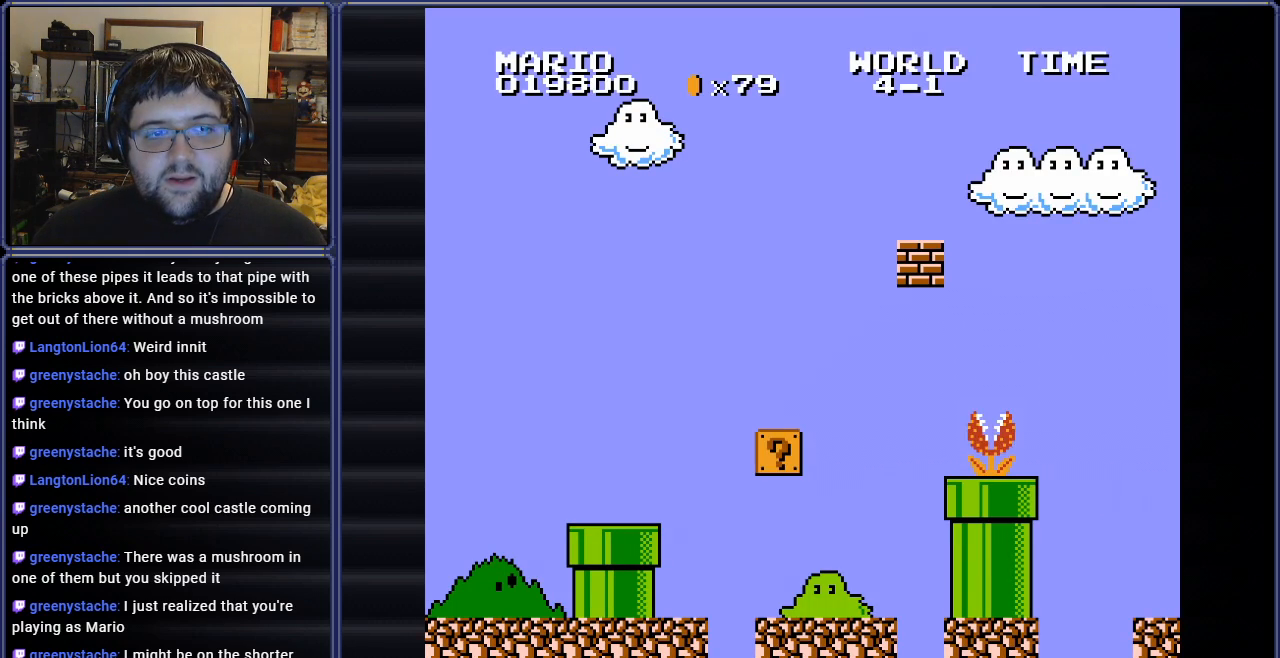
{"buttons": ["B"], "events": []}
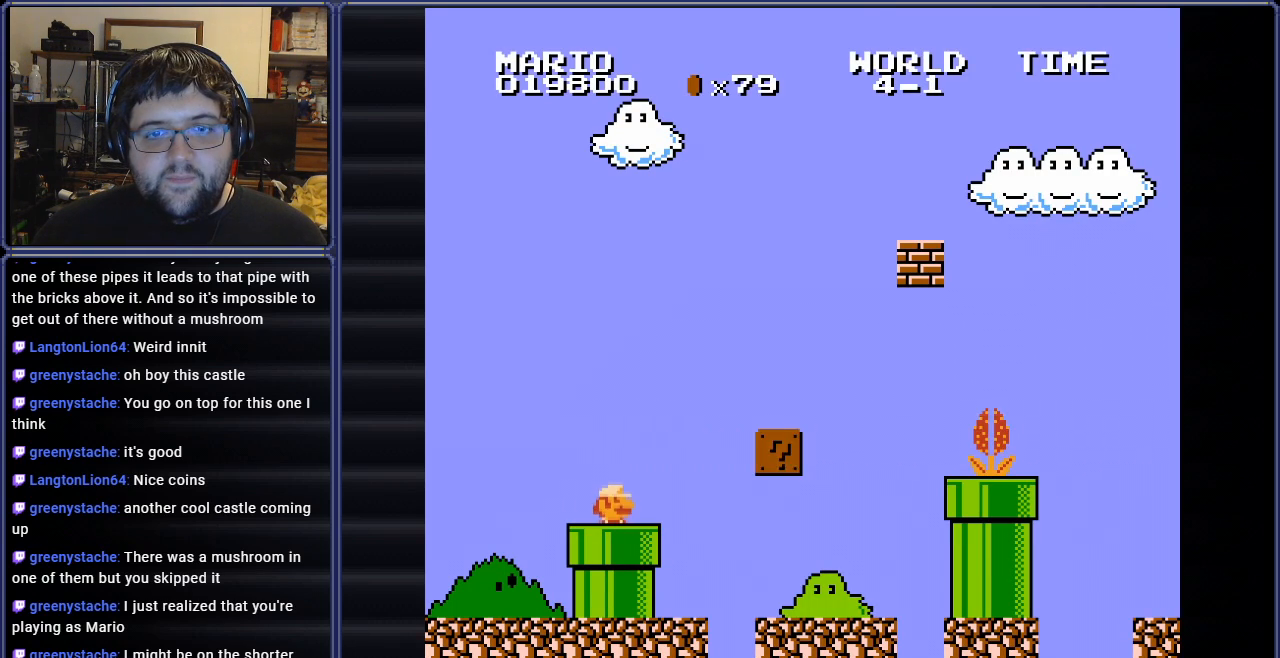
{"buttons": ["DPAD_RIGHT"], "events": [[250, "B", "up"], [284, "DPAD_RIGHT", "down"]]}
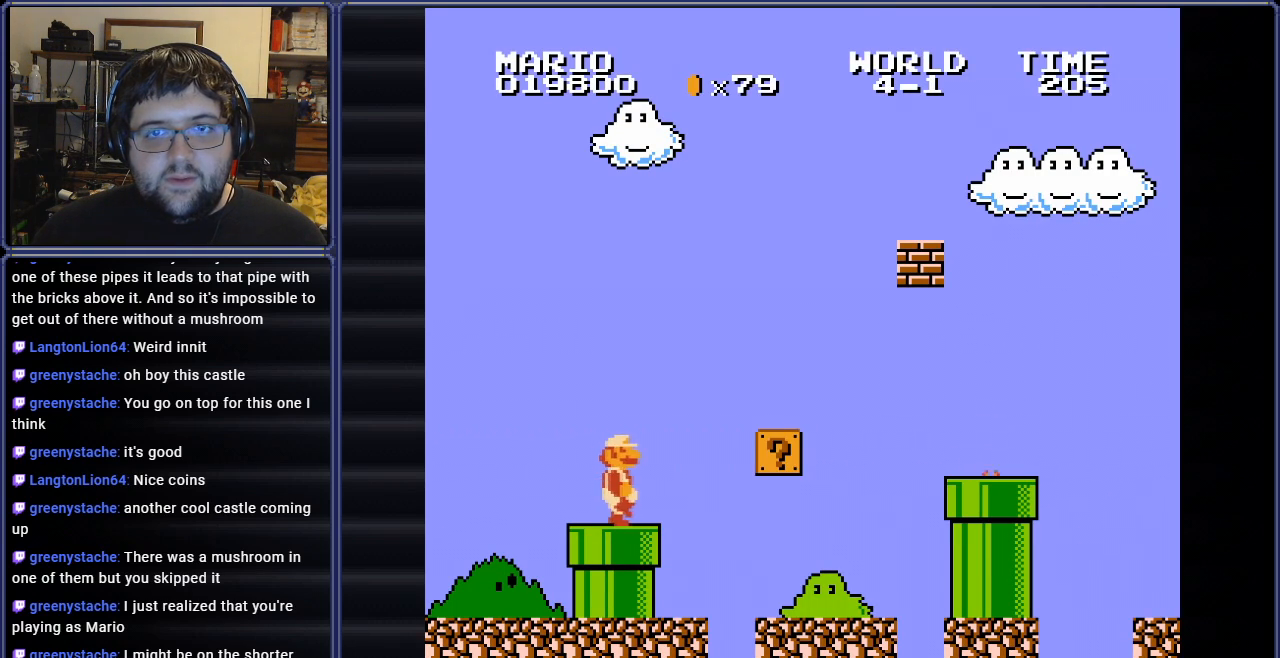
{"buttons": ["A", "DPAD_RIGHT"], "events": [[66, "A", "down"]]}
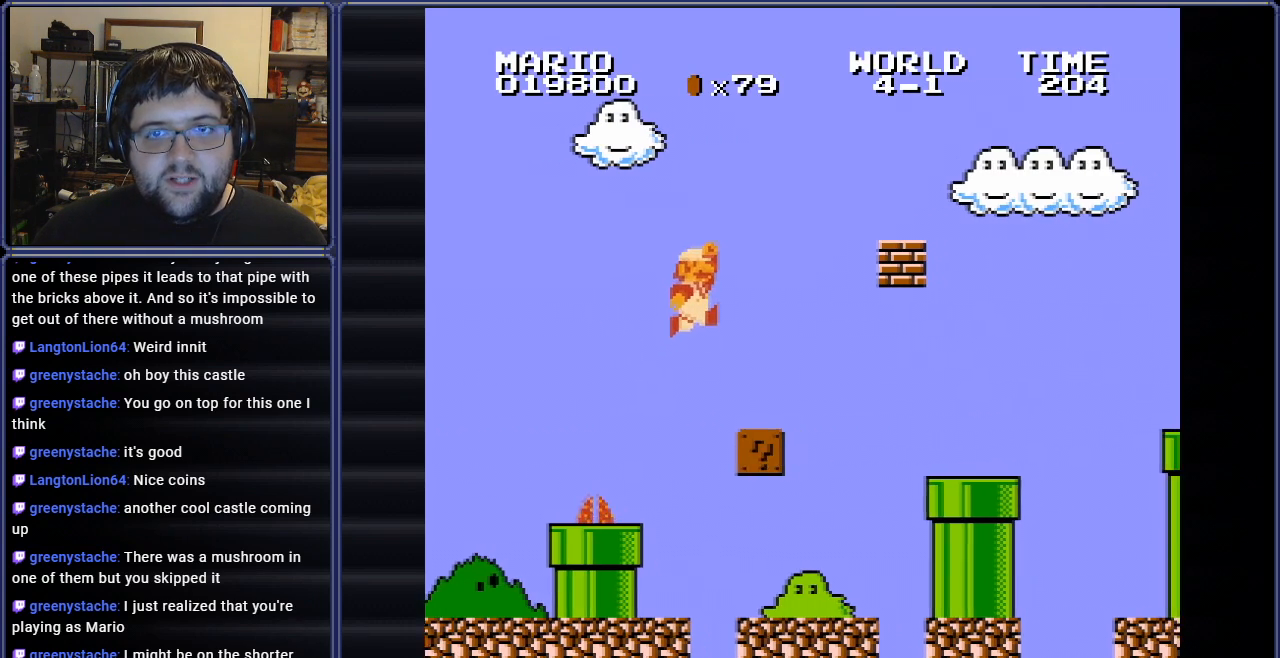
{"buttons": ["A", "DPAD_LEFT"], "events": [[50, "DPAD_RIGHT", "up"], [167, "A", "up"], [184, "DPAD_LEFT", "down"], [401, "A", "down"]]}
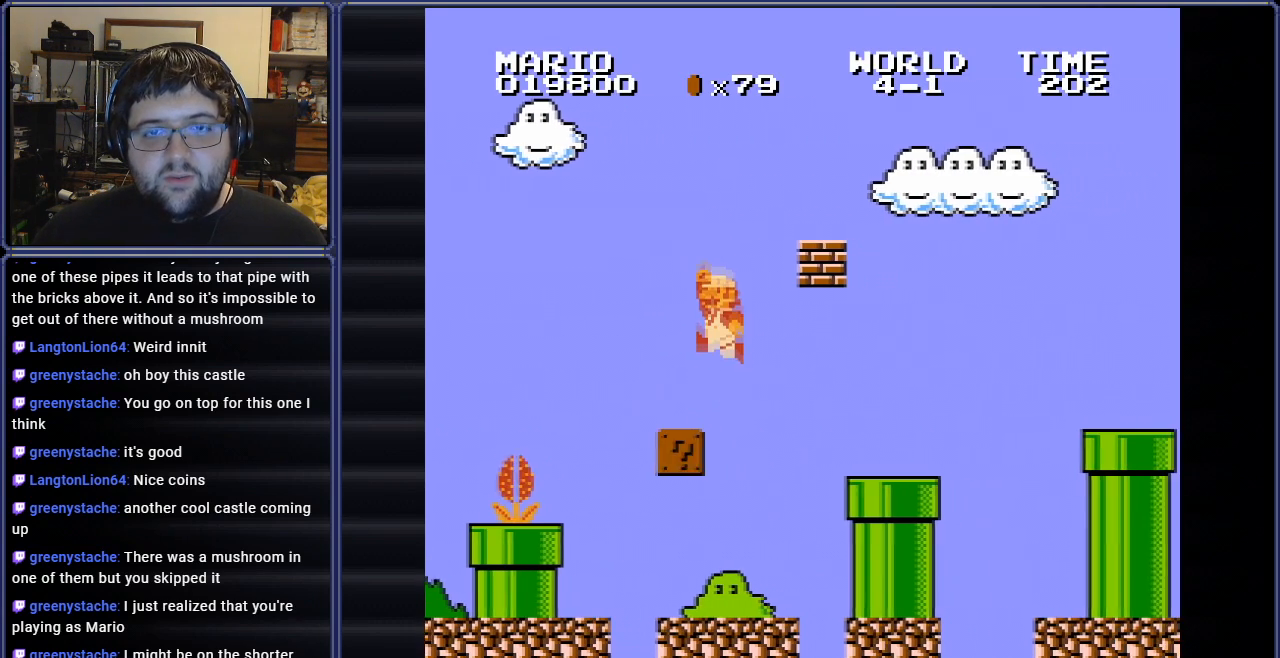
{"buttons": ["DPAD_LEFT"], "events": [[16, "DPAD_LEFT", "up"], [83, "A", "up"], [300, "DPAD_LEFT", "down"]]}
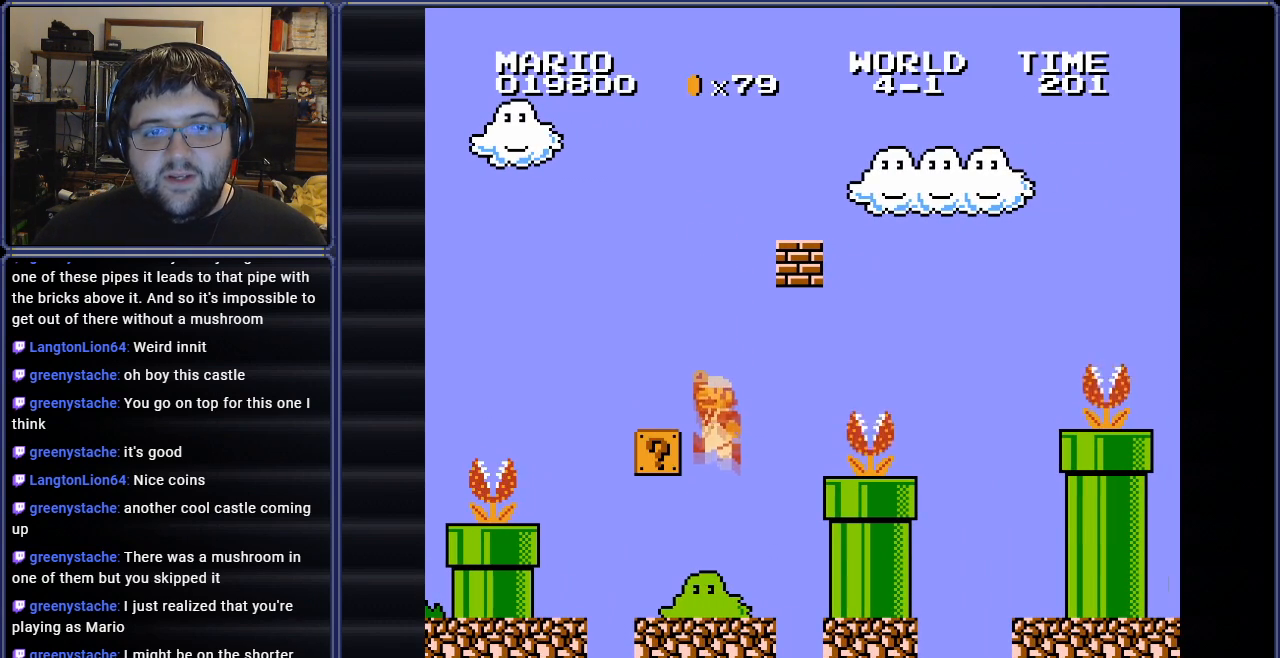
{"buttons": [], "events": [[134, "DPAD_LEFT", "up"], [317, "DPAD_RIGHT", "down"], [384, "DPAD_RIGHT", "up"]]}
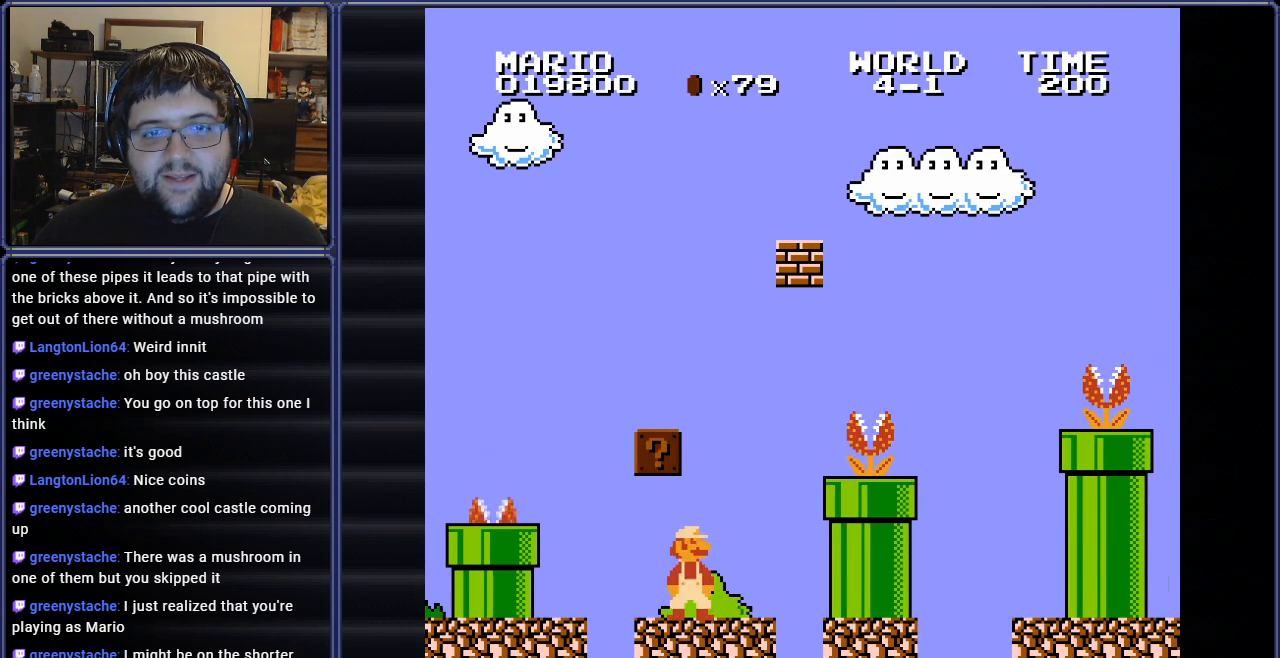
{"buttons": ["DPAD_RIGHT"], "events": [[33, "DPAD_LEFT", "down"], [200, "DPAD_LEFT", "up"], [250, "A", "down"], [267, "DPAD_RIGHT", "down"], [350, "A", "up"]]}
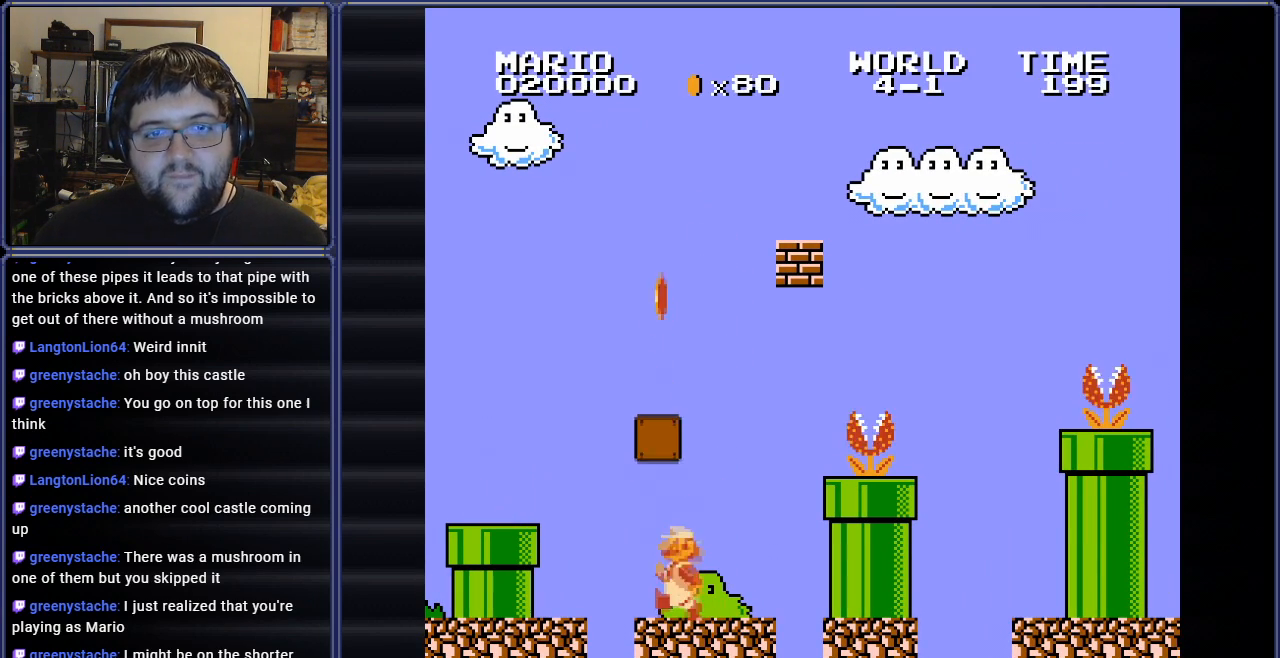
{"buttons": ["A", "DPAD_RIGHT"], "events": [[200, "DPAD_RIGHT", "up"], [417, "DPAD_RIGHT", "down"], [501, "A", "down"]]}
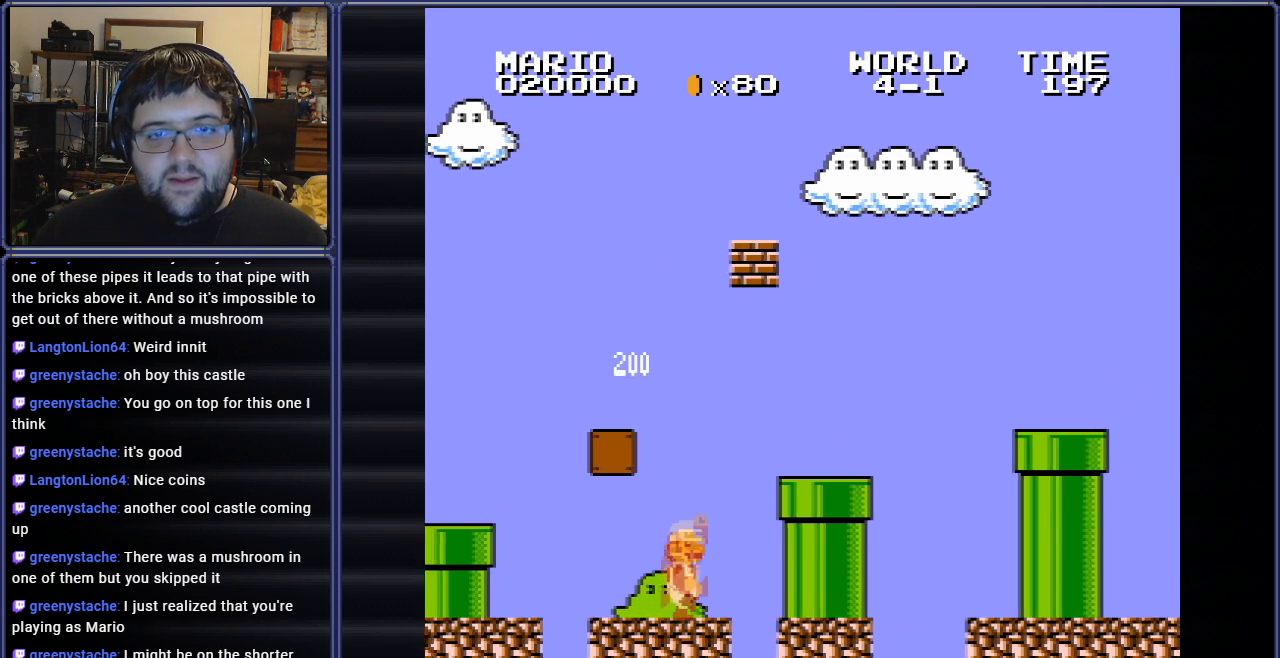
{"buttons": ["DPAD_LEFT"], "events": [[350, "DPAD_RIGHT", "up"], [467, "DPAD_LEFT", "down"], [484, "A", "up"]]}
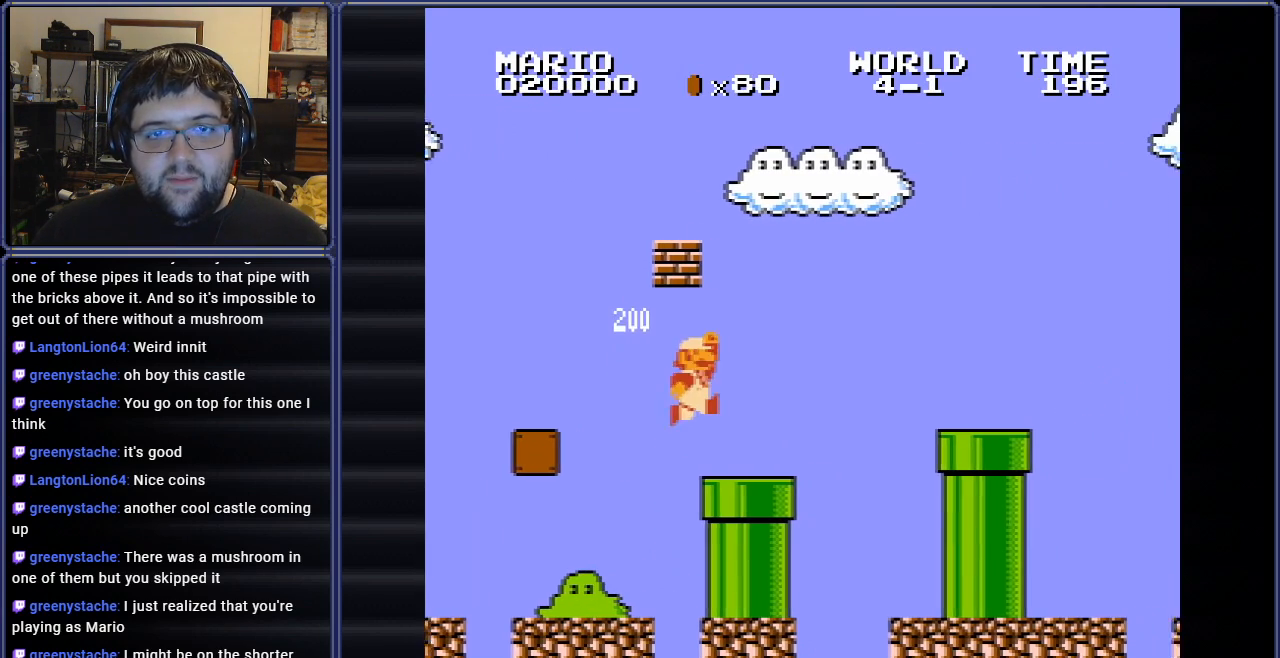
{"buttons": ["DPAD_LEFT"], "events": [[284, "DPAD_LEFT", "up"], [417, "DPAD_LEFT", "down"]]}
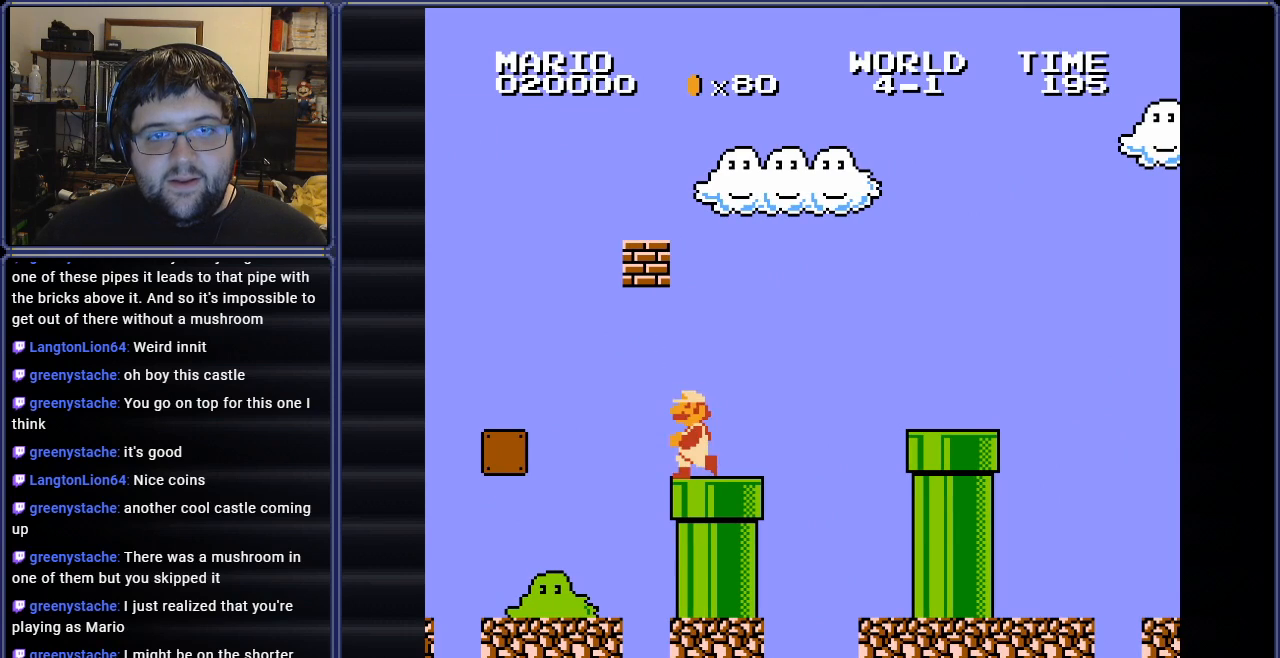
{"buttons": ["B"], "events": [[133, "A", "down"], [350, "A", "up"], [400, "DPAD_LEFT", "up"], [484, "B", "down"]]}
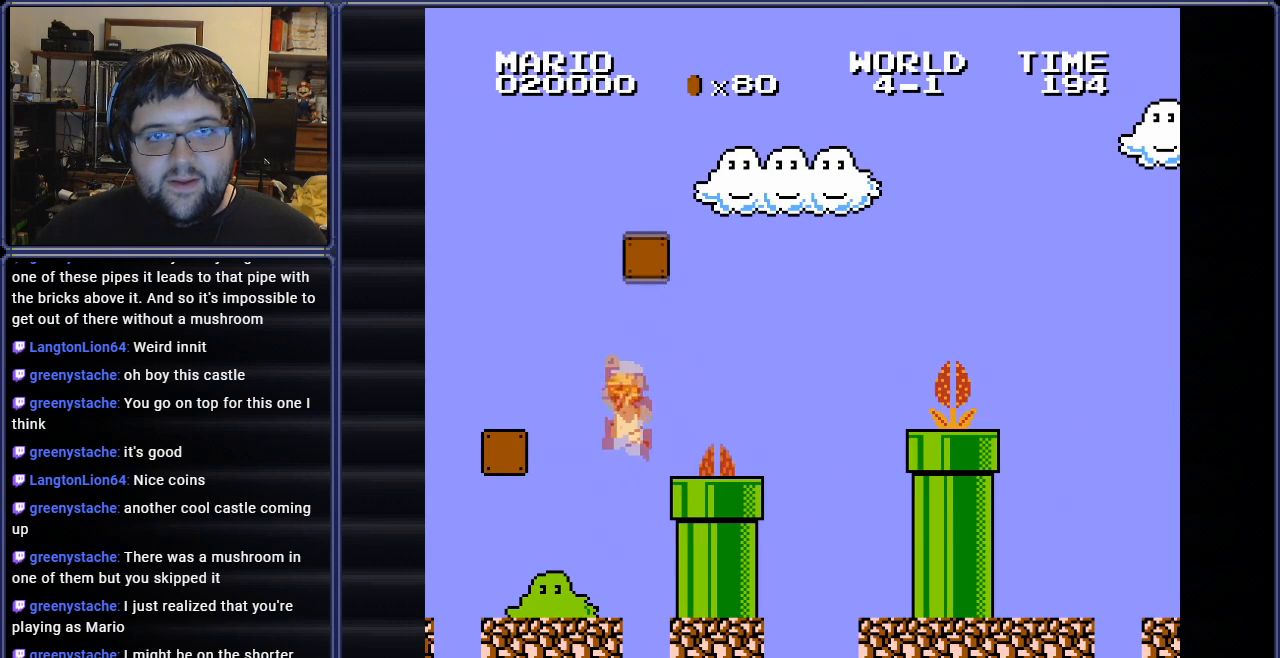
{"buttons": ["A", "B"], "events": [[67, "DPAD_RIGHT", "down"], [284, "DPAD_RIGHT", "up"], [367, "A", "down"], [401, "DPAD_LEFT", "down"], [434, "DPAD_LEFT", "up"]]}
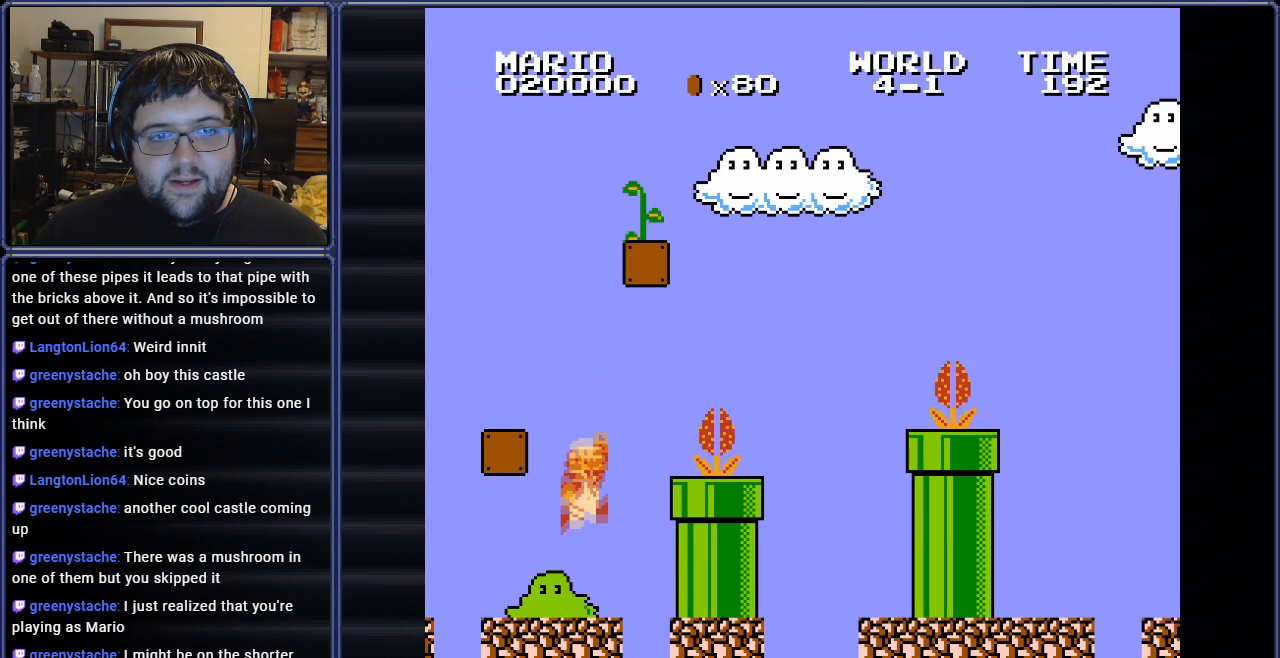
{"buttons": ["B", "DPAD_RIGHT"], "events": [[66, "DPAD_LEFT", "down"], [400, "DPAD_LEFT", "up"], [450, "A", "up"], [450, "DPAD_RIGHT", "down"]]}
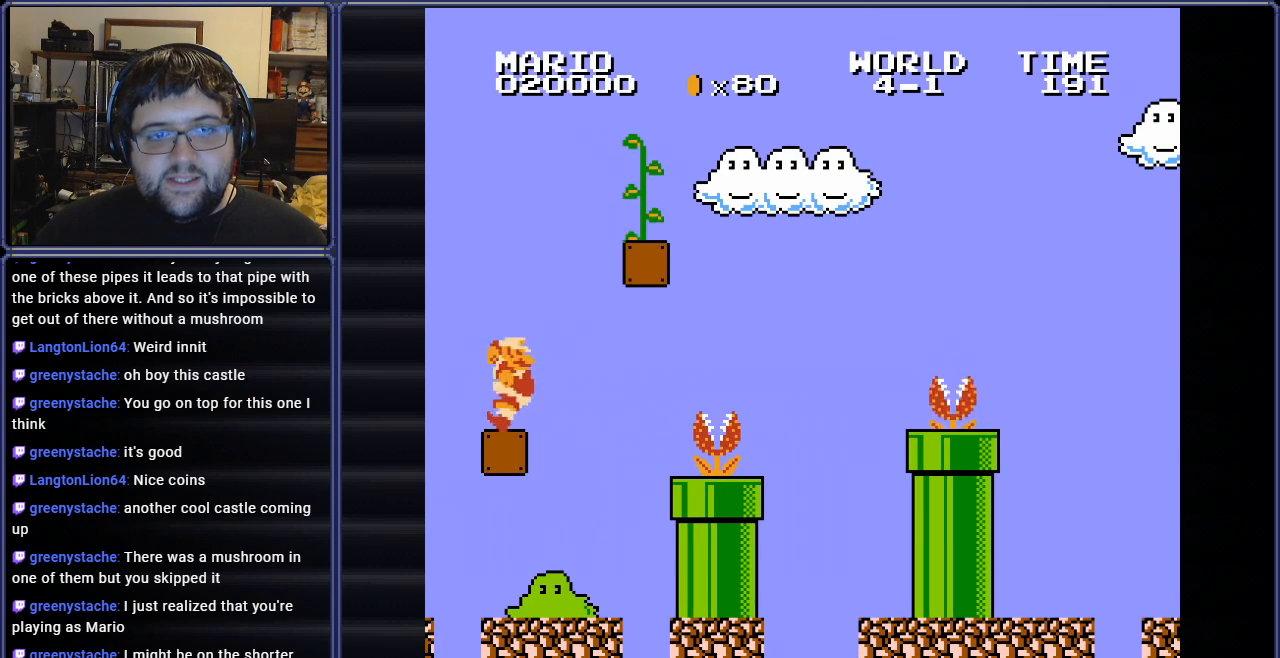
{"buttons": ["B", "DPAD_RIGHT"], "events": [[117, "DPAD_RIGHT", "up"], [301, "DPAD_RIGHT", "down"]]}
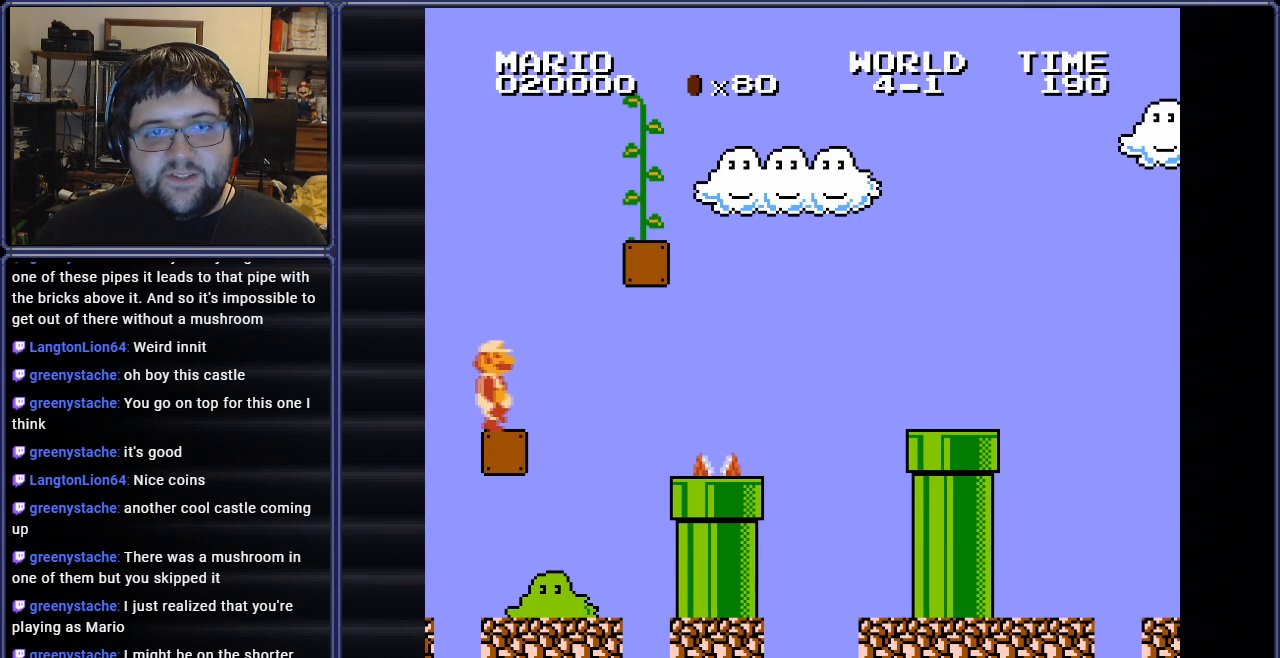
{"buttons": ["A", "B", "DPAD_RIGHT"], "events": [[33, "A", "down"]]}
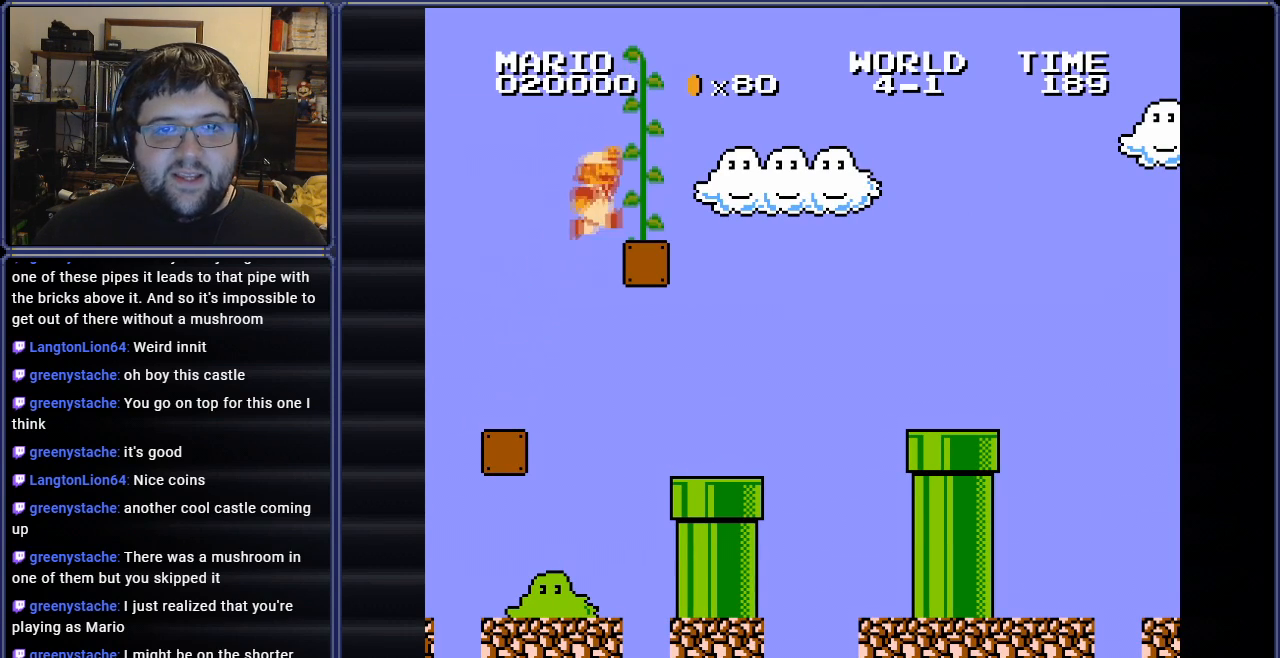
{"buttons": ["B", "DPAD_UP"], "events": [[83, "DPAD_RIGHT", "up"], [83, "DPAD_UP", "down"], [200, "A", "up"]]}
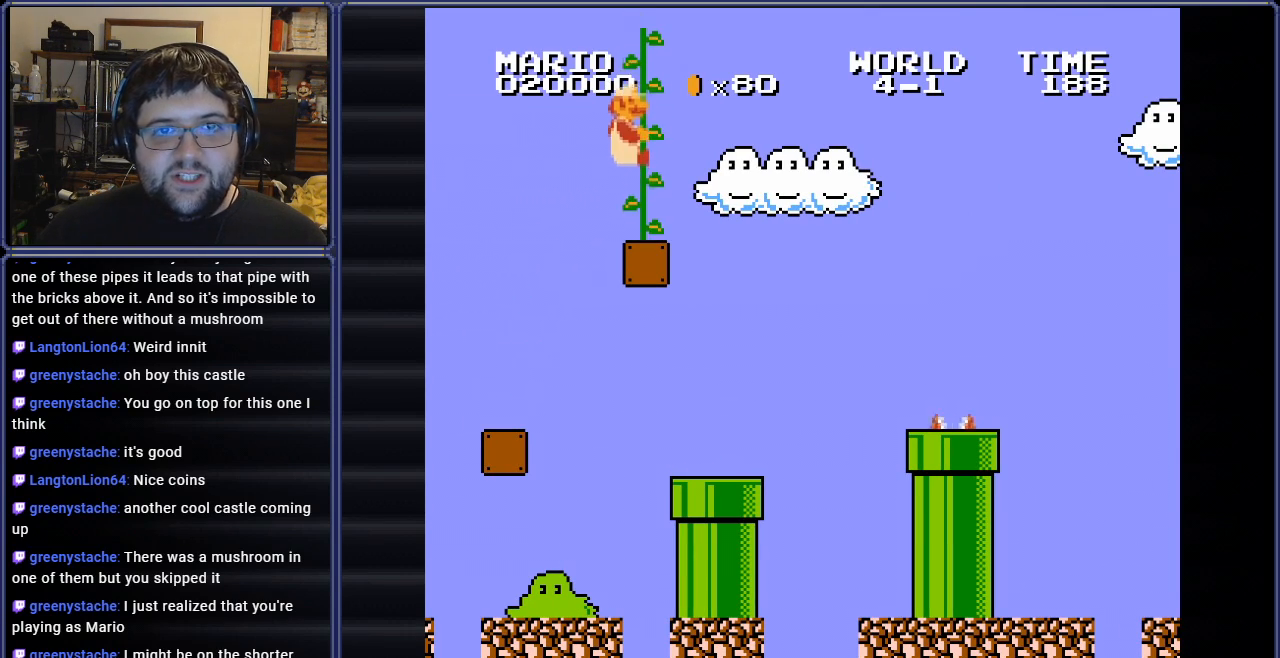
{"buttons": ["B", "DPAD_UP"], "events": []}
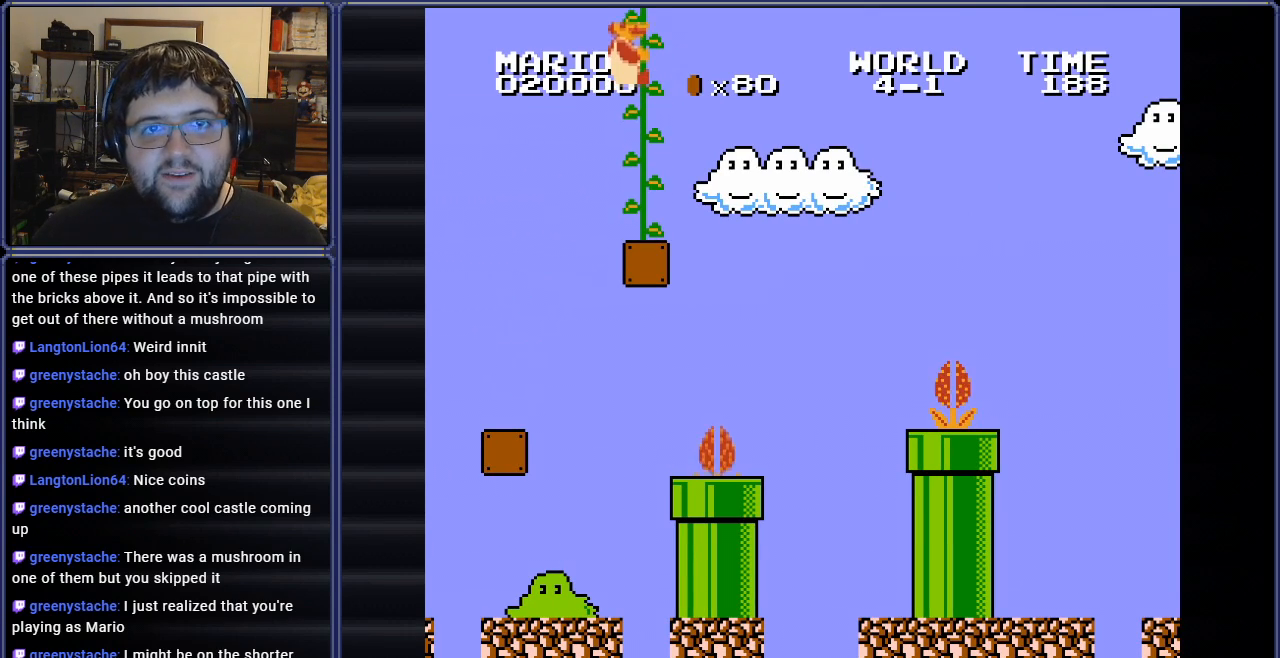
{"buttons": ["B"], "events": [[467, "DPAD_UP", "up"]]}
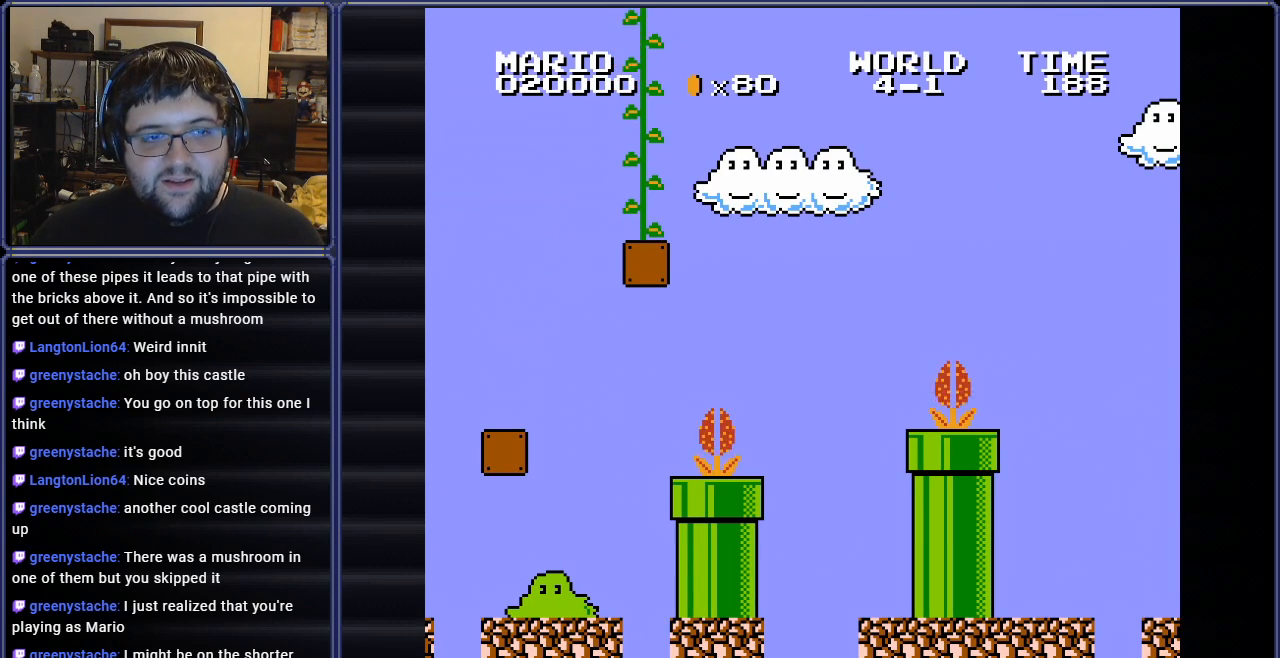
{"buttons": [], "events": [[400, "B", "up"]]}
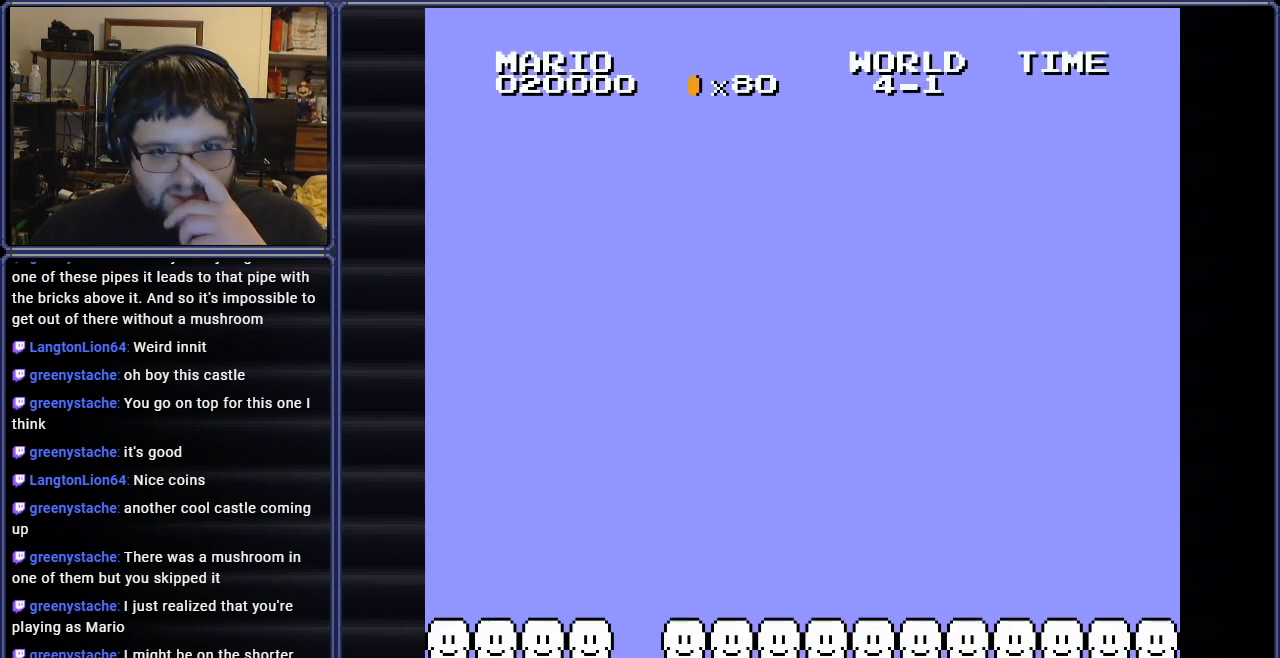
{"buttons": [], "events": []}
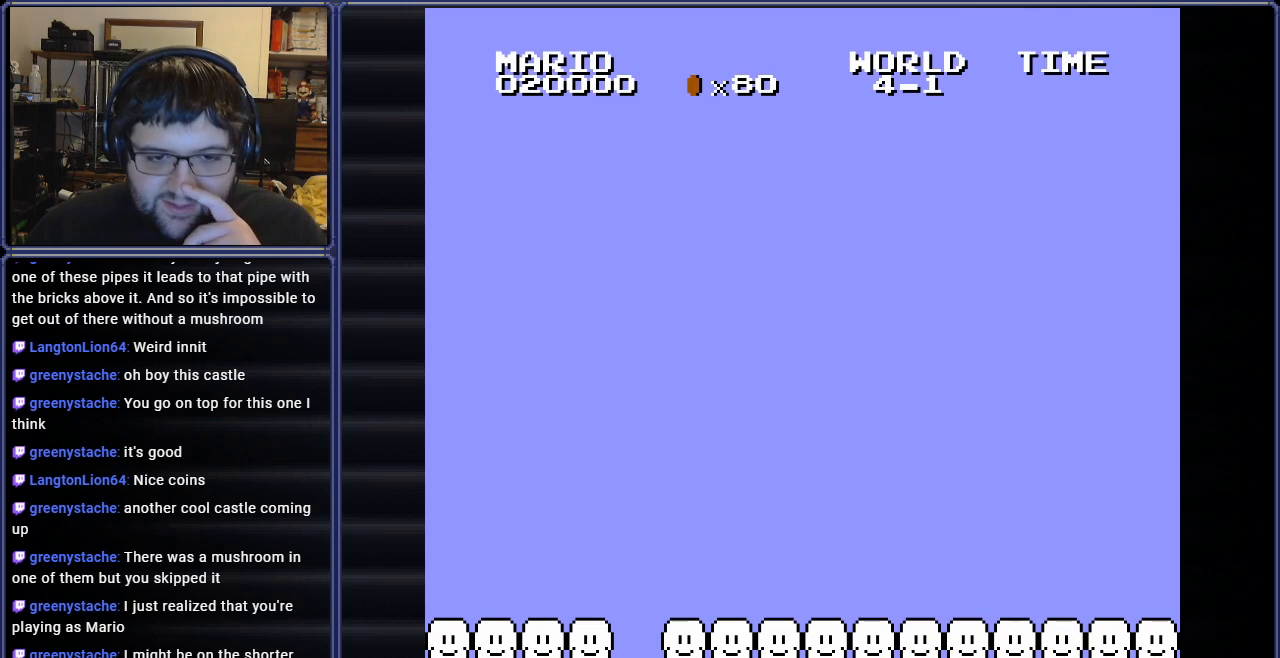
{"buttons": [], "events": []}